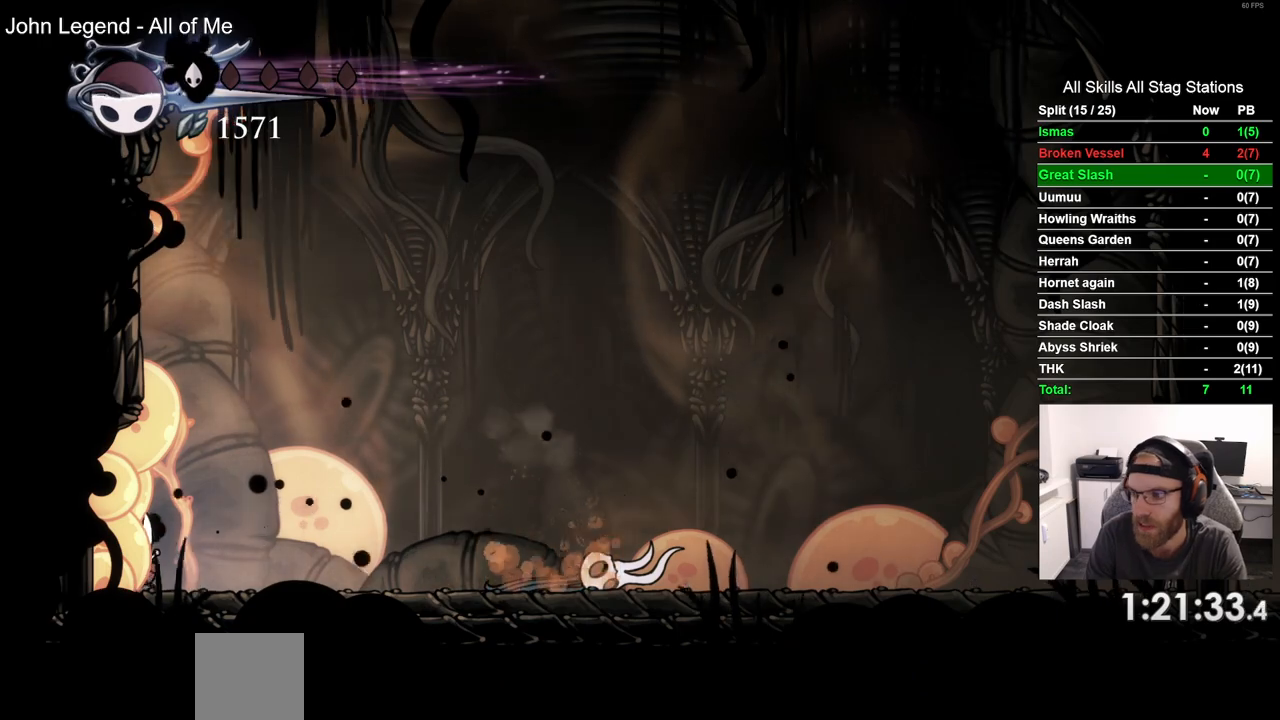
Gameplay with a controller (PlayStation layout); each line is a JSON object with the inputs held at the frame after it. "events" lists button and stick changes between this image and that frame as [ms after this image, input, new state], when the widget could be followed in between. Not read: CROSS L1 R1.
{"buttons": ["DPAD_LEFT"], "left_stick": "center", "right_stick": "center", "events": []}
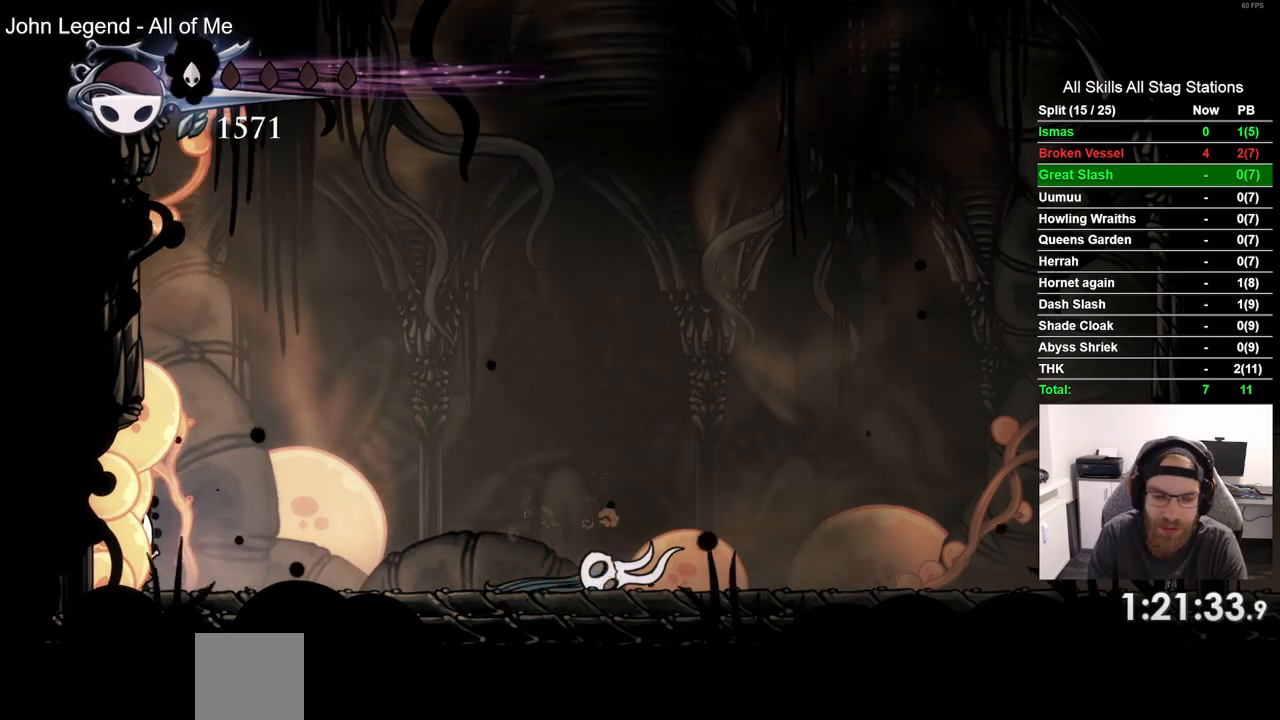
{"buttons": ["DPAD_LEFT"], "left_stick": "center", "right_stick": "center", "events": []}
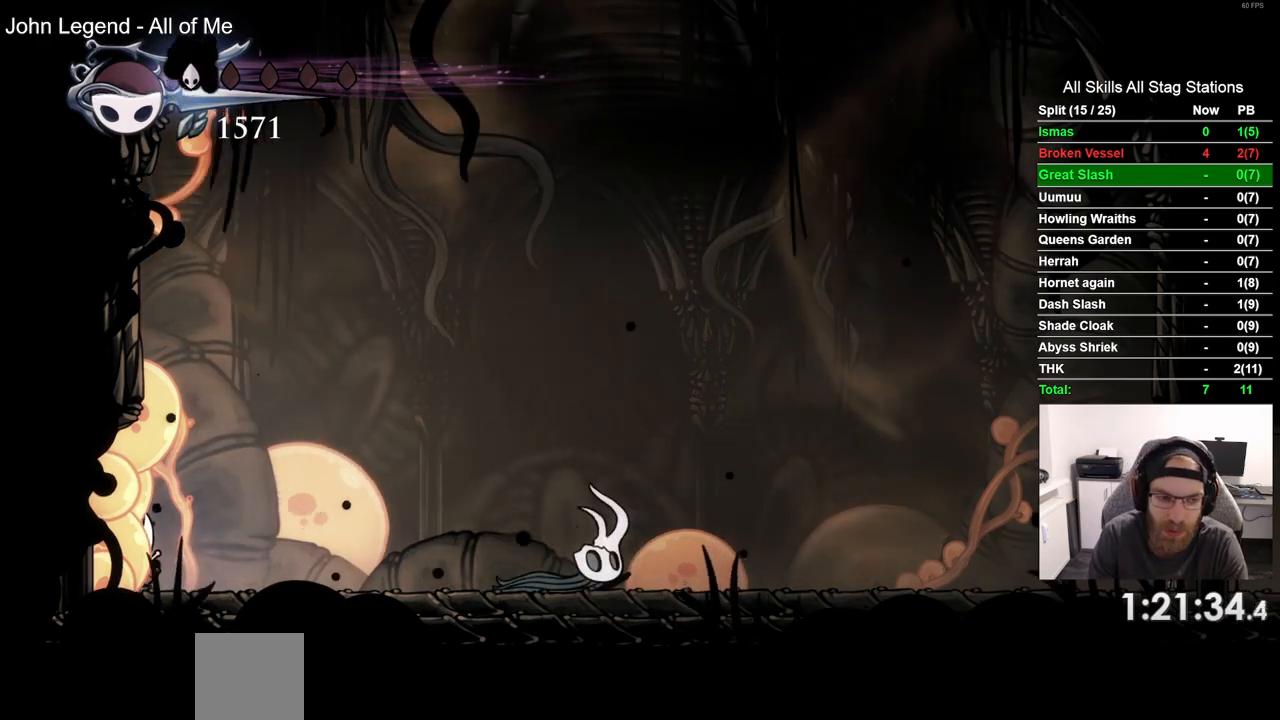
{"buttons": ["DPAD_LEFT"], "left_stick": "center", "right_stick": "center", "events": []}
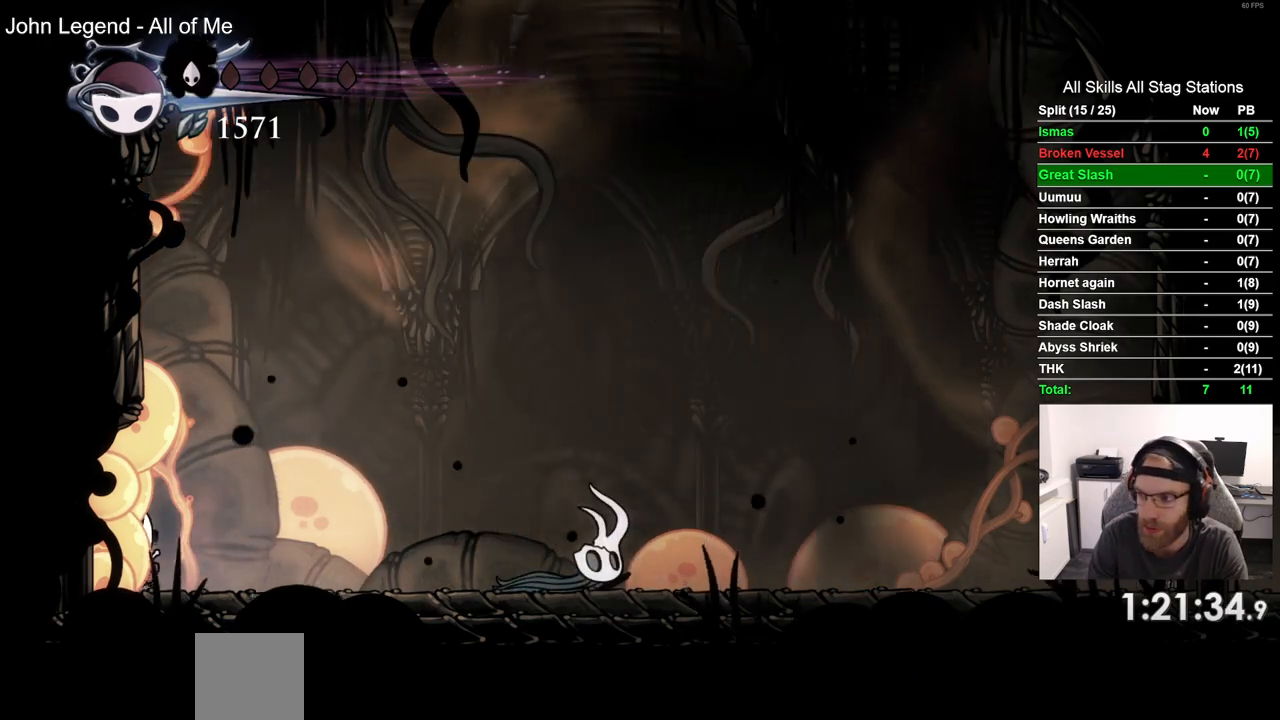
{"buttons": ["DPAD_LEFT"], "left_stick": "center", "right_stick": "center", "events": []}
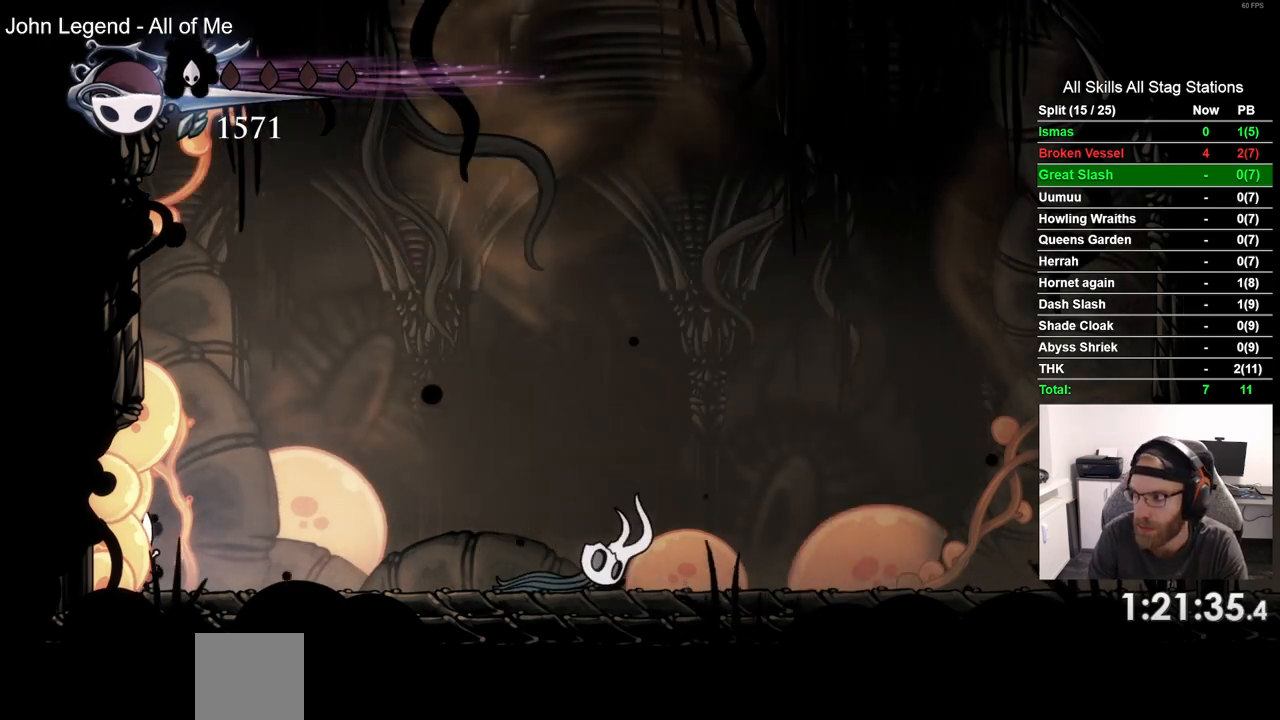
{"buttons": ["DPAD_LEFT"], "left_stick": "center", "right_stick": "center", "events": []}
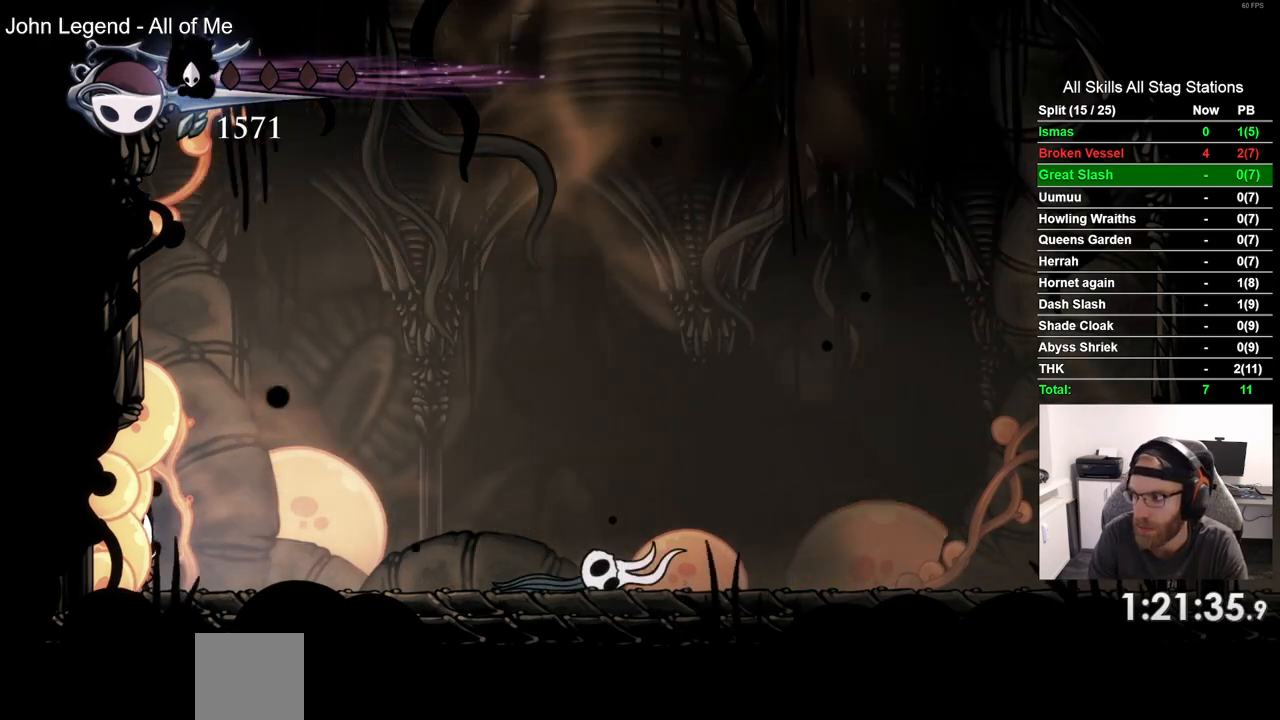
{"buttons": ["DPAD_LEFT"], "left_stick": "center", "right_stick": "center", "events": []}
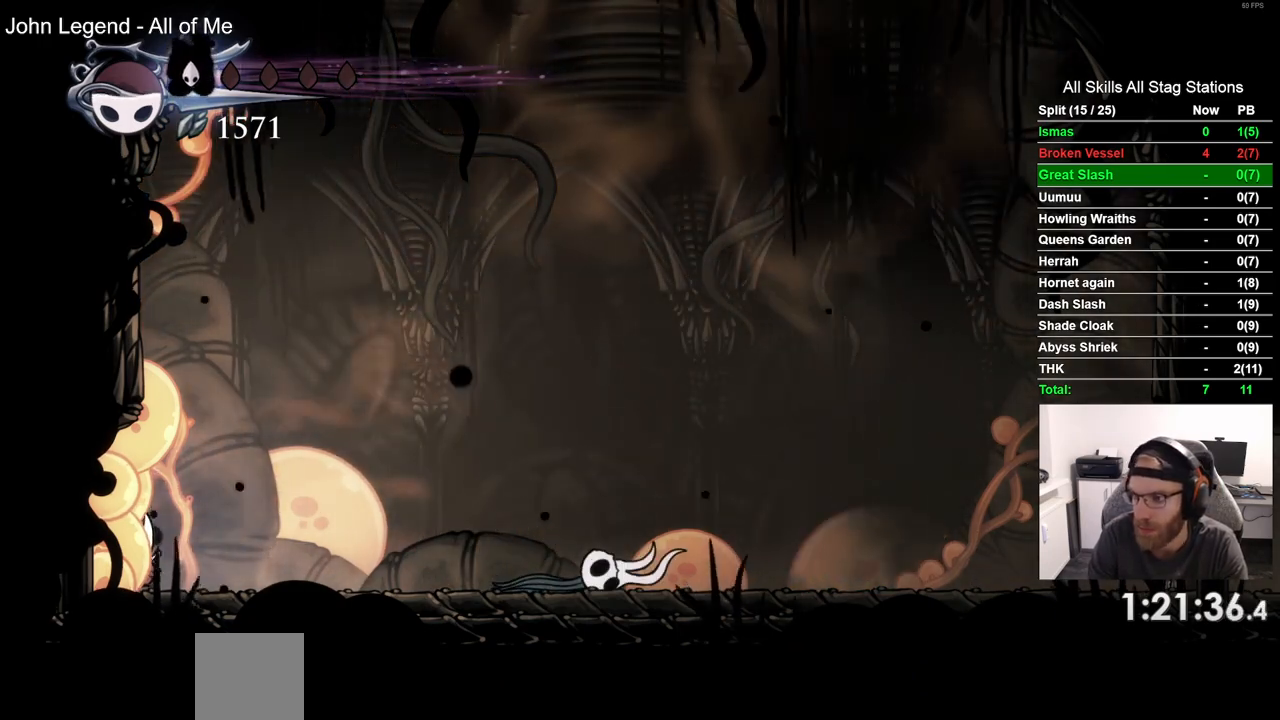
{"buttons": ["DPAD_LEFT"], "left_stick": "center", "right_stick": "center", "events": [[250, "R2", "down"], [500, "R2", "up"]]}
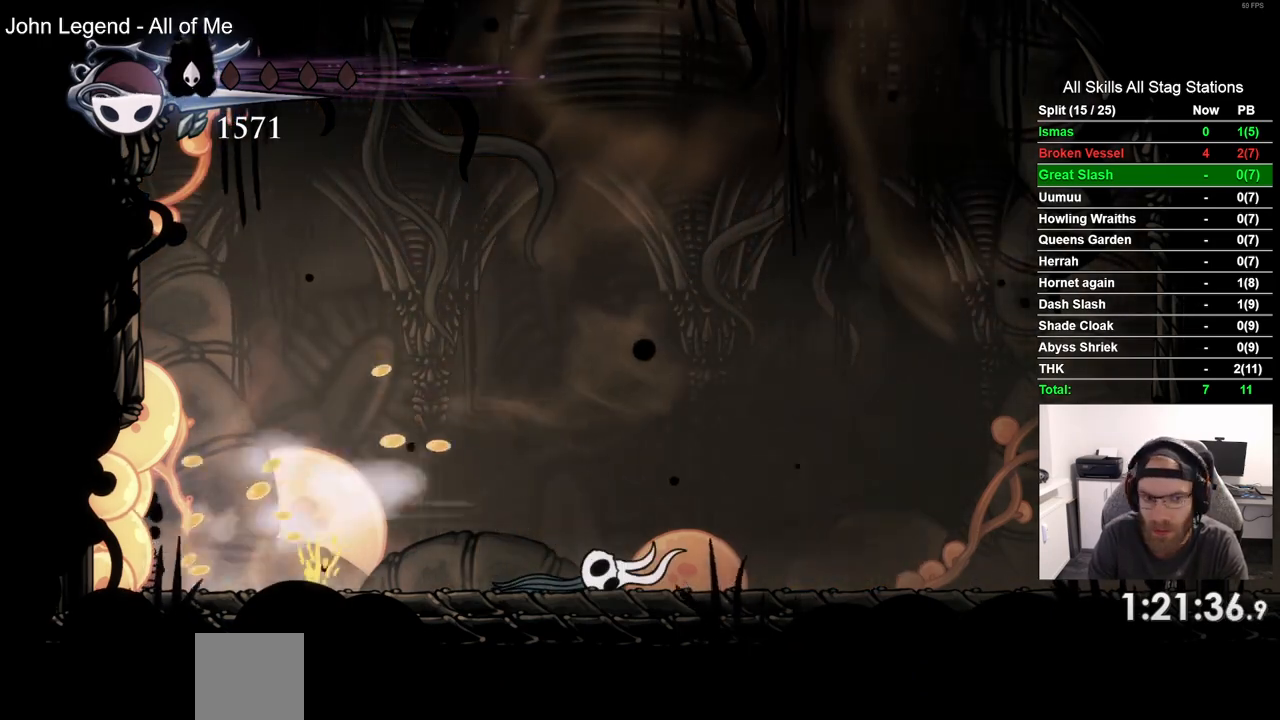
{"buttons": ["DPAD_LEFT"], "left_stick": "center", "right_stick": "center", "events": []}
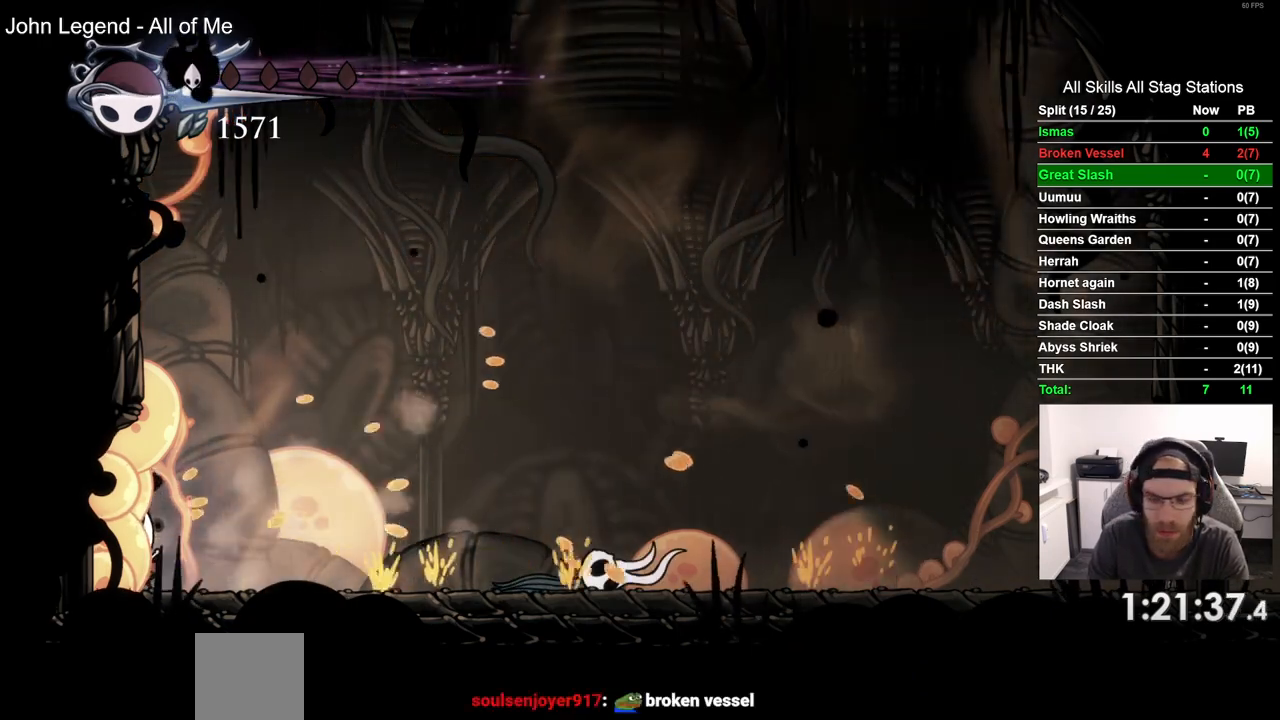
{"buttons": ["DPAD_LEFT"], "left_stick": "center", "right_stick": "center", "events": [[233, "R2", "down"], [450, "R2", "up"]]}
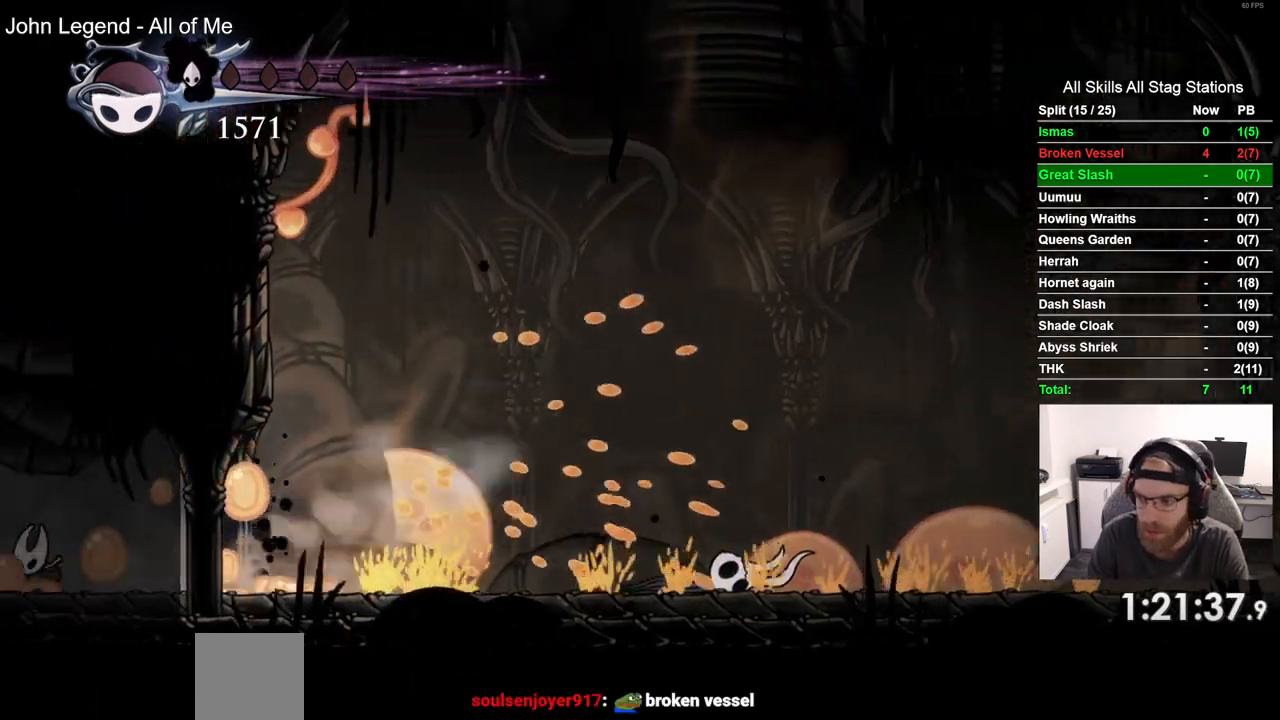
{"buttons": ["R2", "DPAD_LEFT"], "left_stick": "center", "right_stick": "center", "events": [[433, "R2", "down"]]}
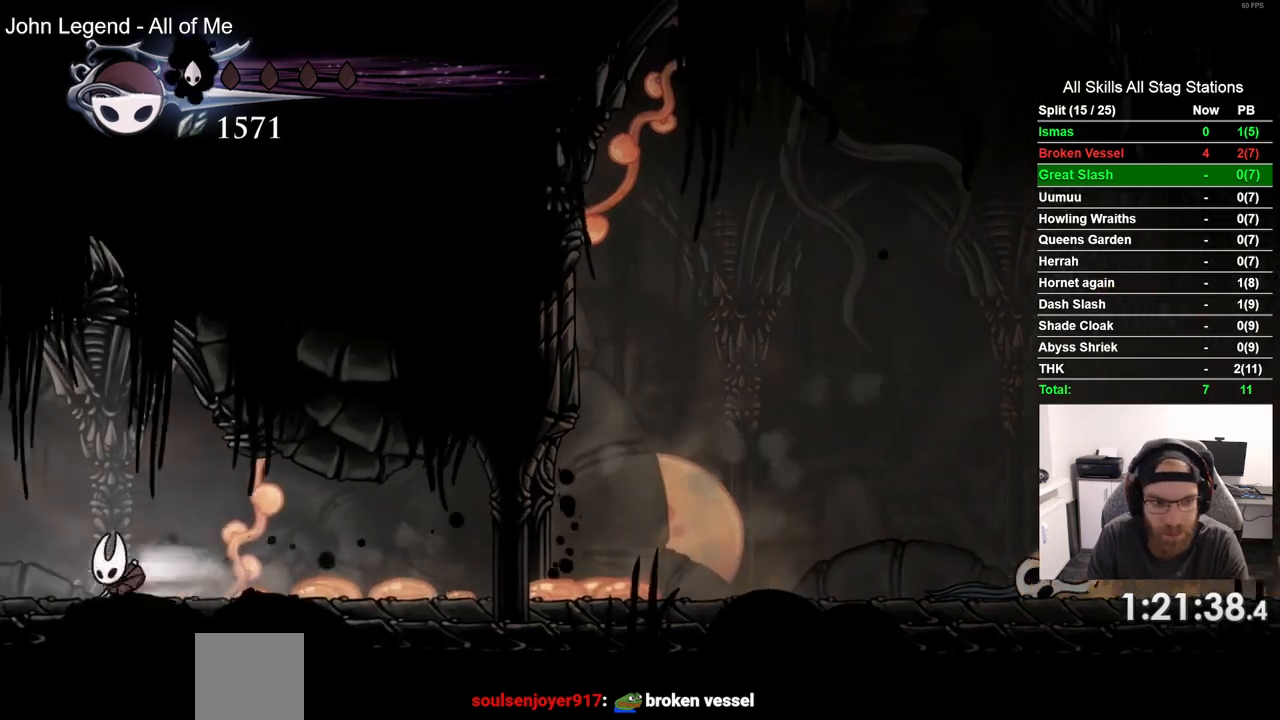
{"buttons": ["DPAD_LEFT"], "left_stick": "center", "right_stick": "center", "events": [[167, "R2", "up"]]}
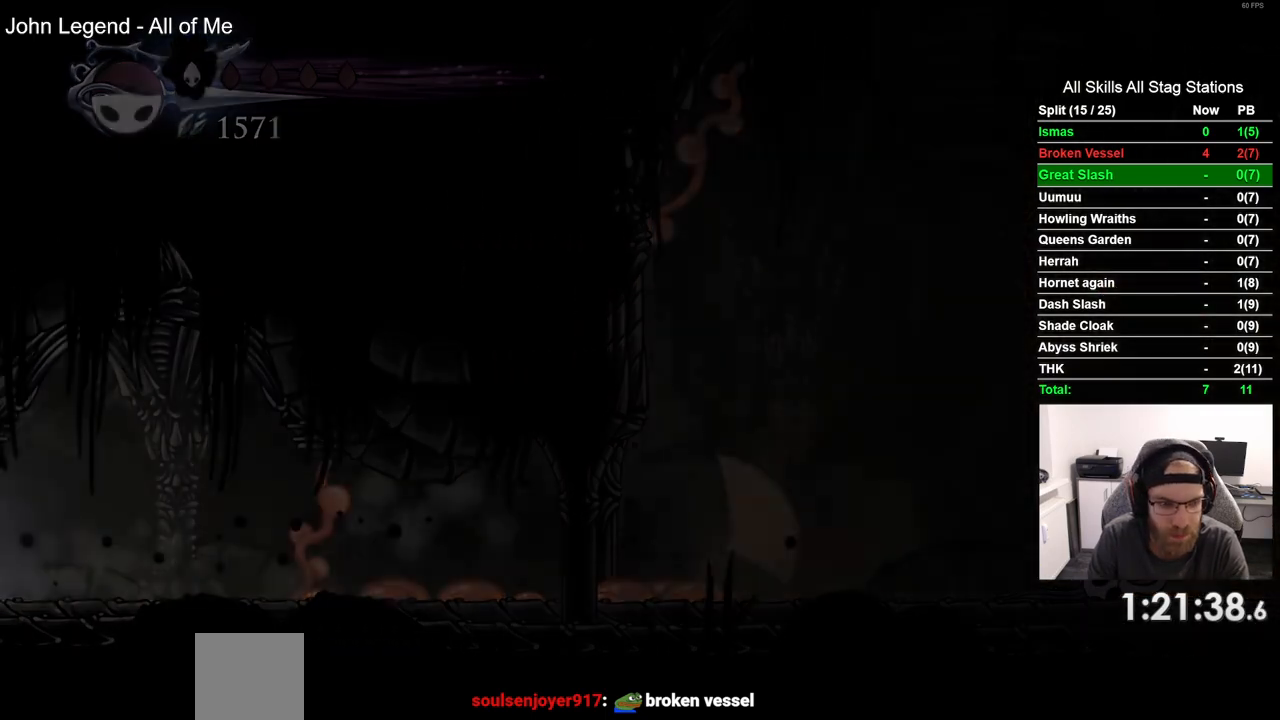
{"buttons": ["DPAD_LEFT"], "left_stick": "center", "right_stick": "center", "events": []}
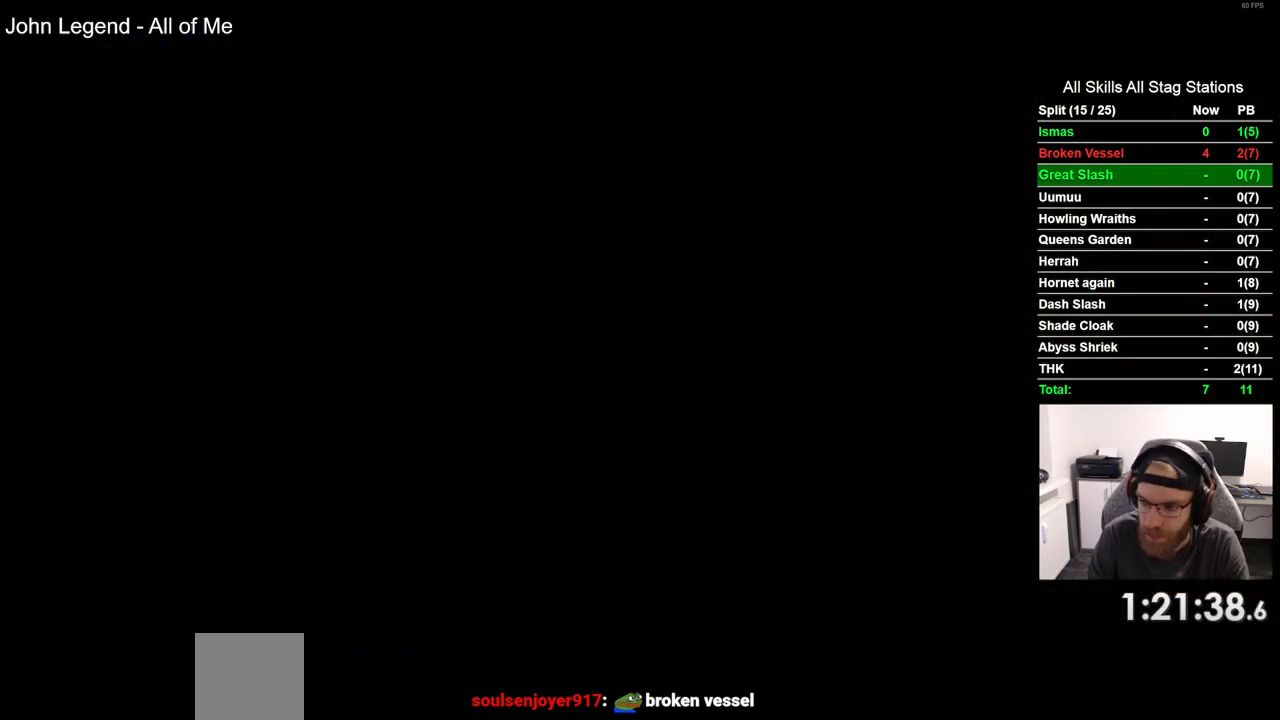
{"buttons": ["DPAD_LEFT"], "left_stick": "center", "right_stick": "center", "events": []}
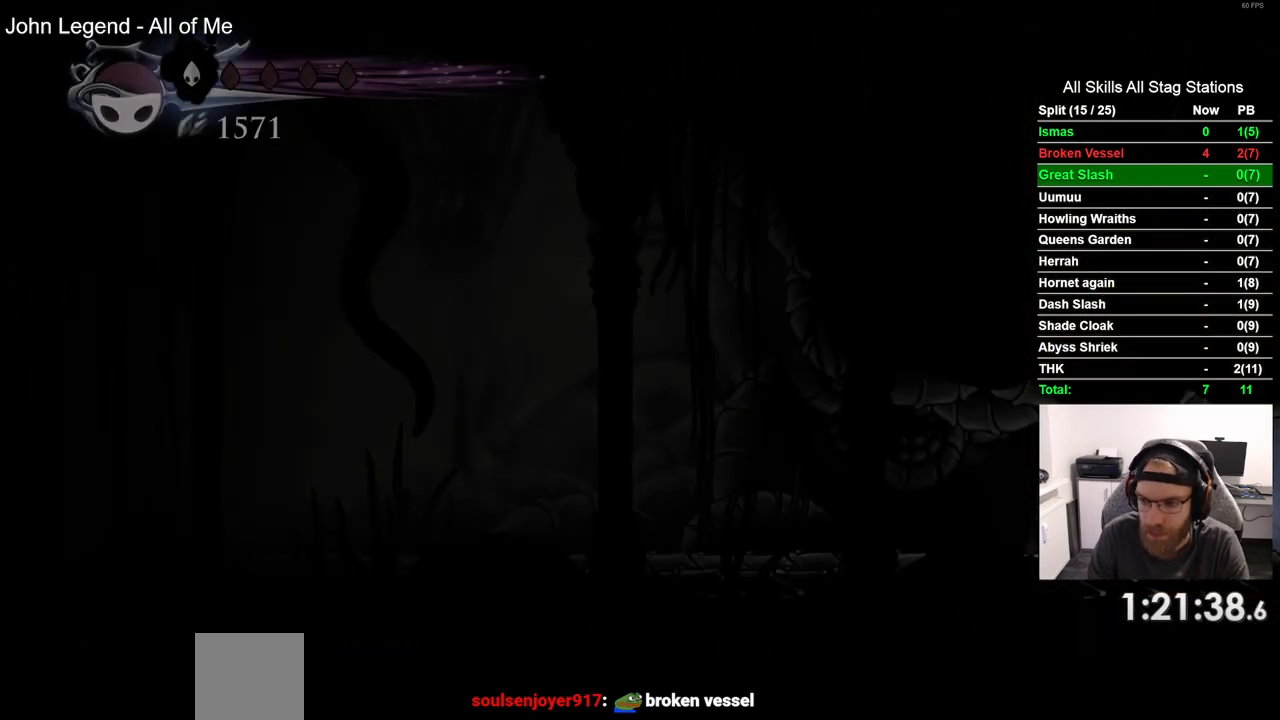
{"buttons": ["R2", "DPAD_LEFT"], "left_stick": "center", "right_stick": "center", "events": [[467, "R2", "down"]]}
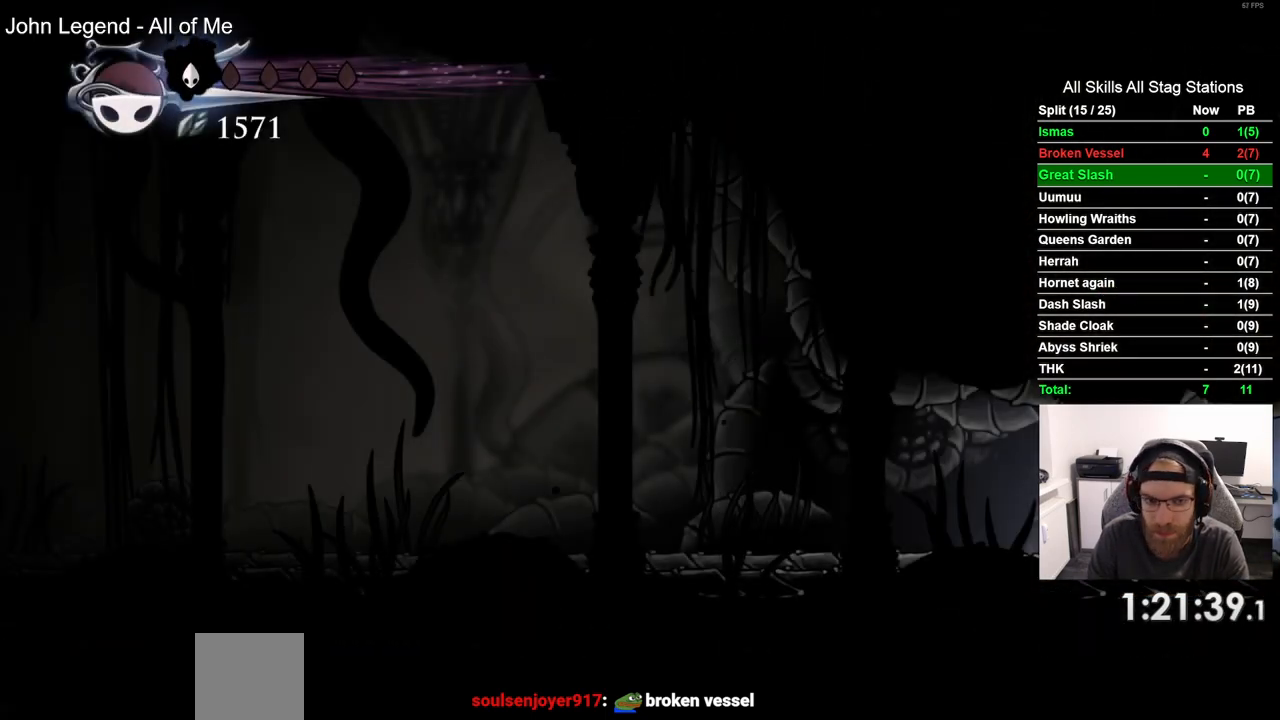
{"buttons": ["DPAD_LEFT"], "left_stick": "center", "right_stick": "center", "events": [[217, "R2", "up"]]}
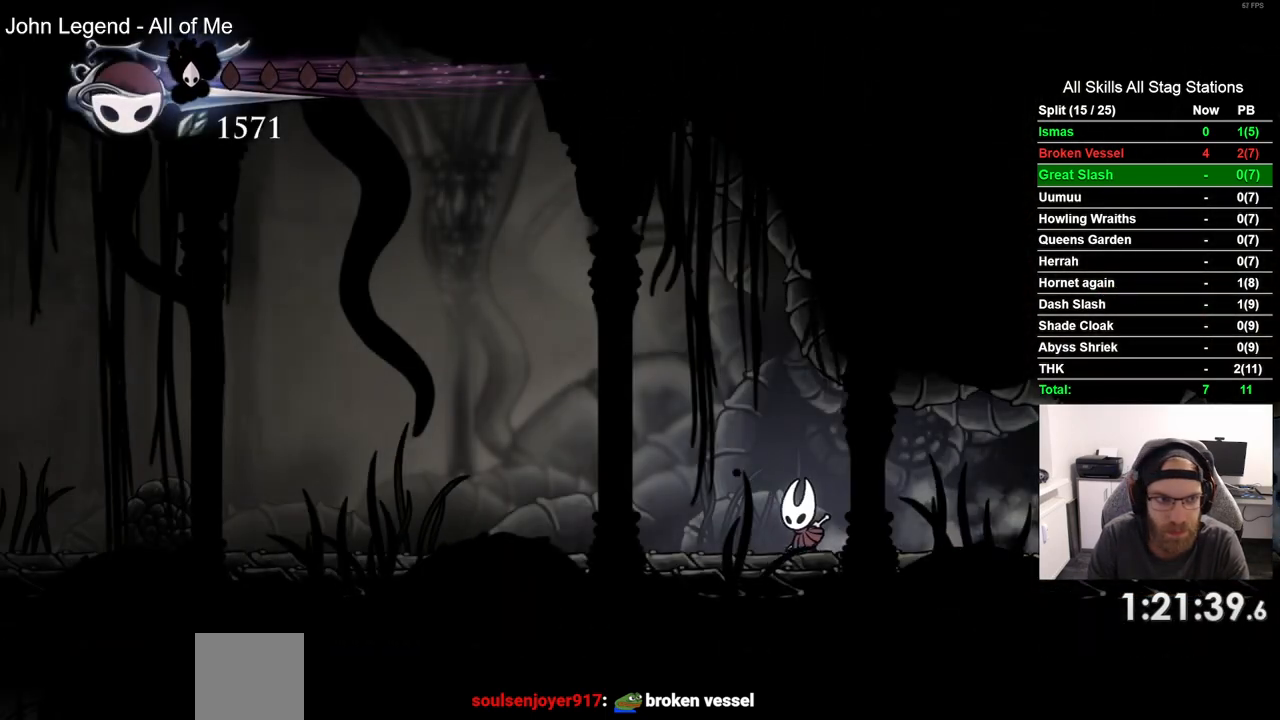
{"buttons": ["DPAD_LEFT"], "left_stick": "center", "right_stick": "center", "events": [[50, "R2", "down"], [283, "R2", "up"]]}
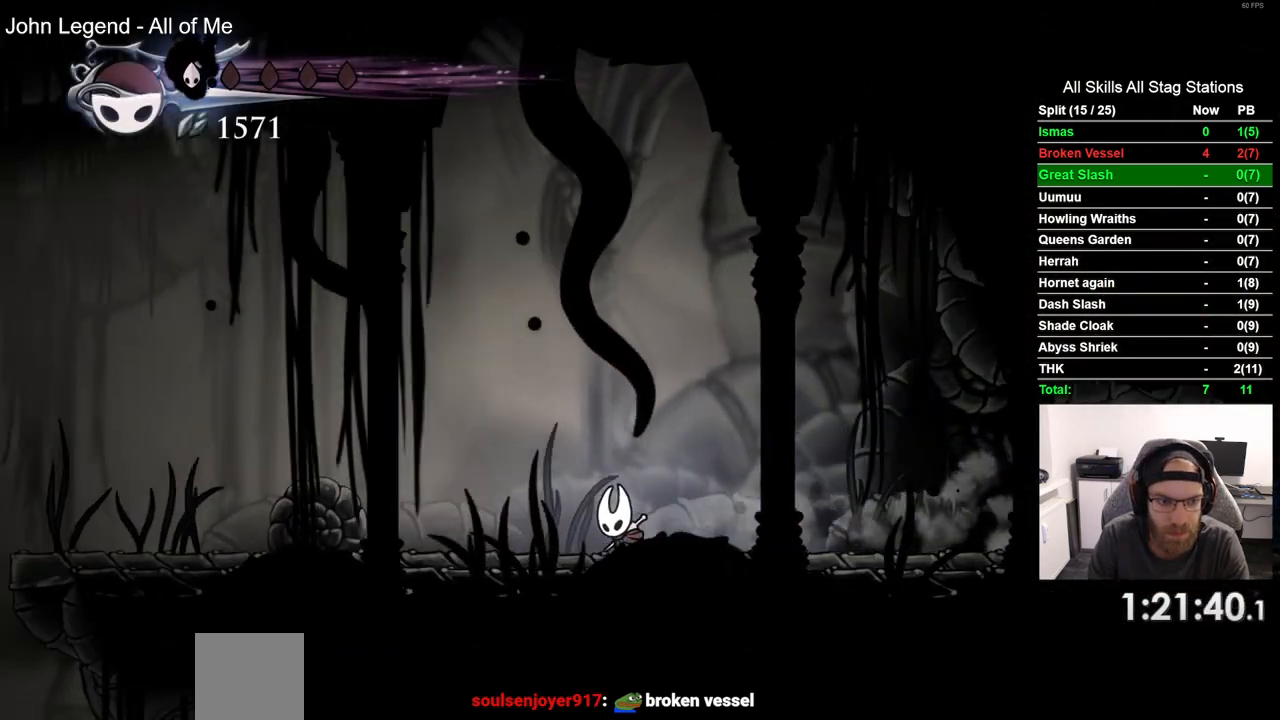
{"buttons": ["DPAD_LEFT"], "left_stick": "center", "right_stick": "center", "events": [[183, "R2", "down"], [383, "R2", "up"]]}
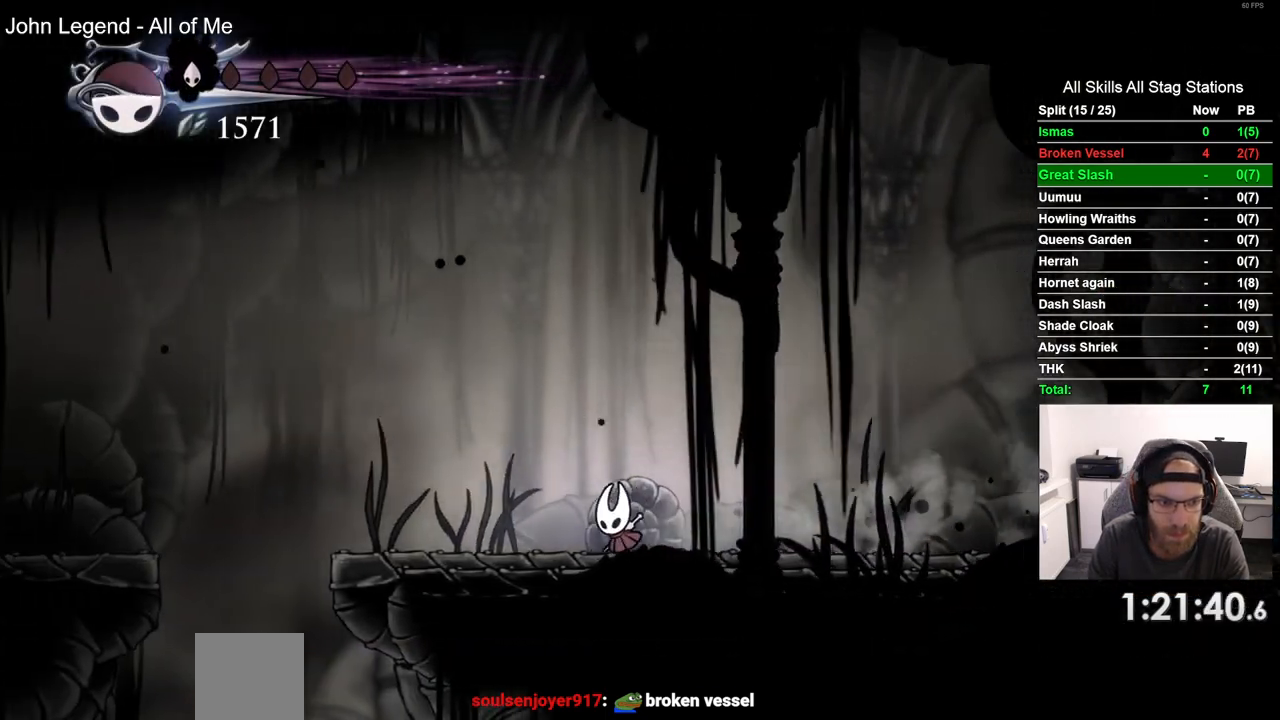
{"buttons": ["DPAD_LEFT"], "left_stick": "center", "right_stick": "center", "events": []}
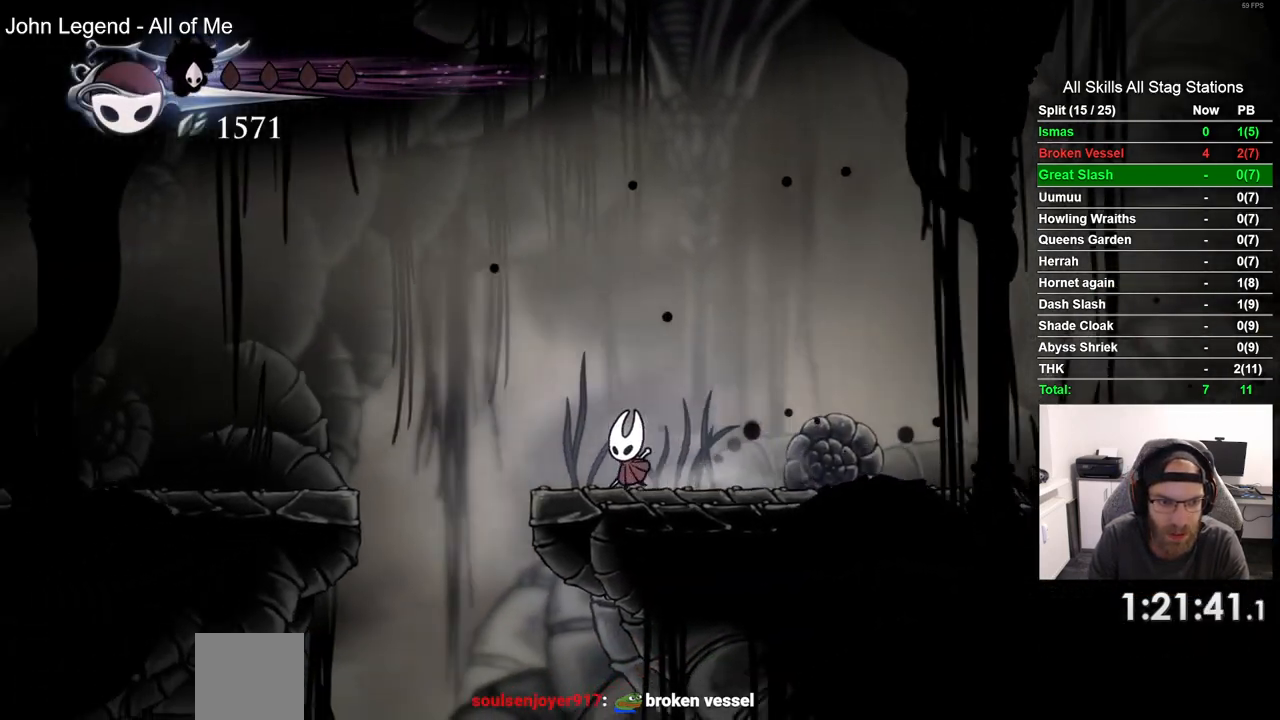
{"buttons": ["R2", "DPAD_LEFT"], "left_stick": "center", "right_stick": "center", "events": [[500, "R2", "down"]]}
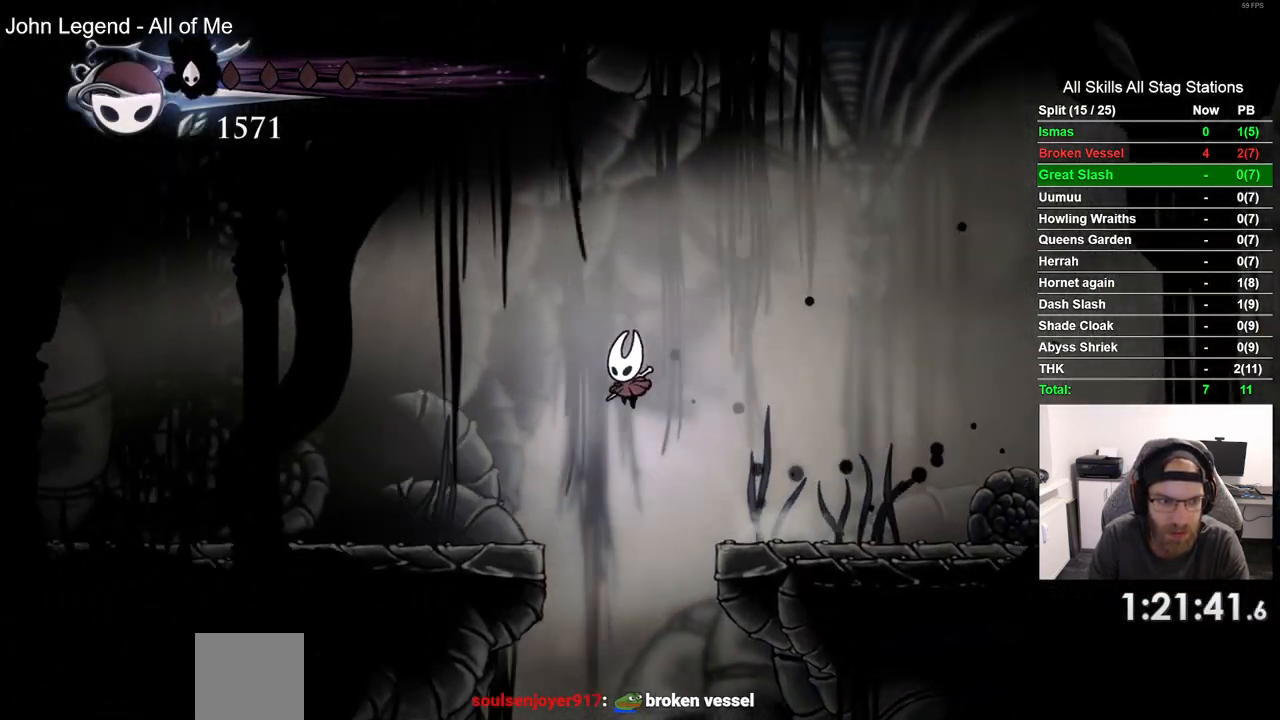
{"buttons": ["DPAD_LEFT"], "left_stick": "center", "right_stick": "center", "events": [[217, "R2", "up"]]}